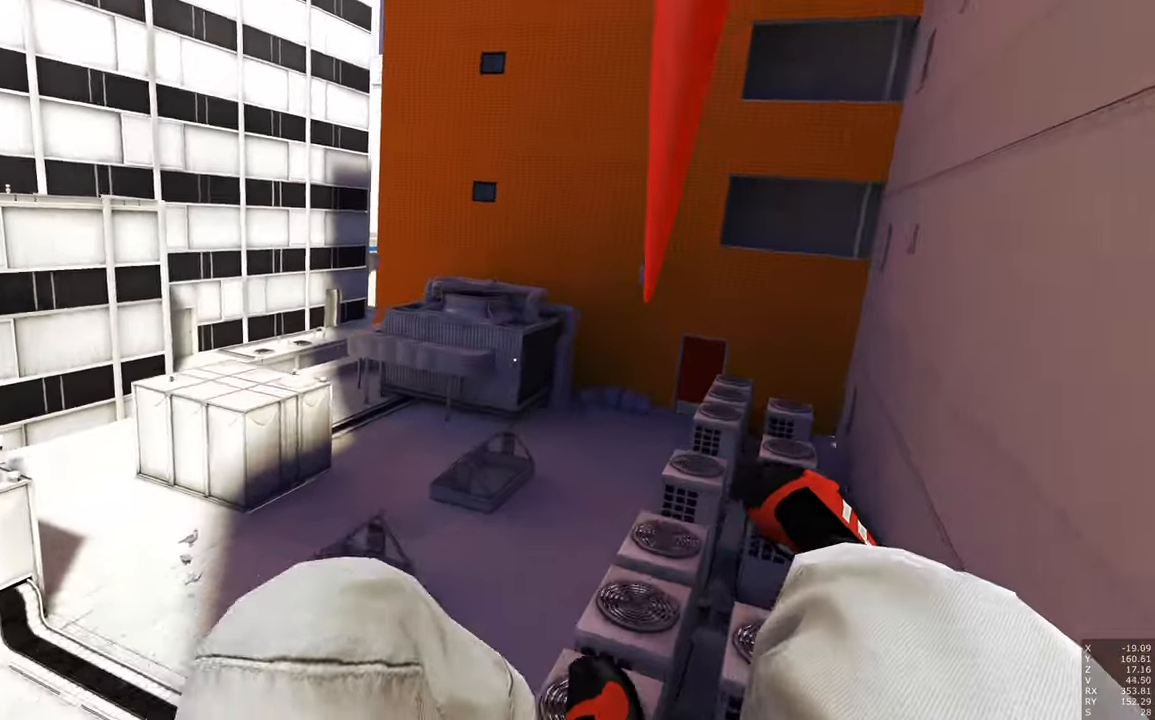
Gameplay with keyboard and mouse; each line is a JSON object with the keys and mouse buttons held at the frame after it. "events" lists presses ("down") and releases ("up") of "a", "c", "ctrl", "d", "e", "escape", "f", "q", "s", "shift", "tab", "w", "z", "mouse_left" and "mouse_right" between this image and that frame as [ms after this image, input, new state], when the widget could be followed in between. "mouse_left", "mouse_right" = the "left", "right" buttons of the "mouse" list. No other keys are recorded. Mouse movement is not recorded. Not read: other_keys.
{"keys": [], "mouse": [], "events": [[250, "shift", "down"], [400, "shift", "up"]]}
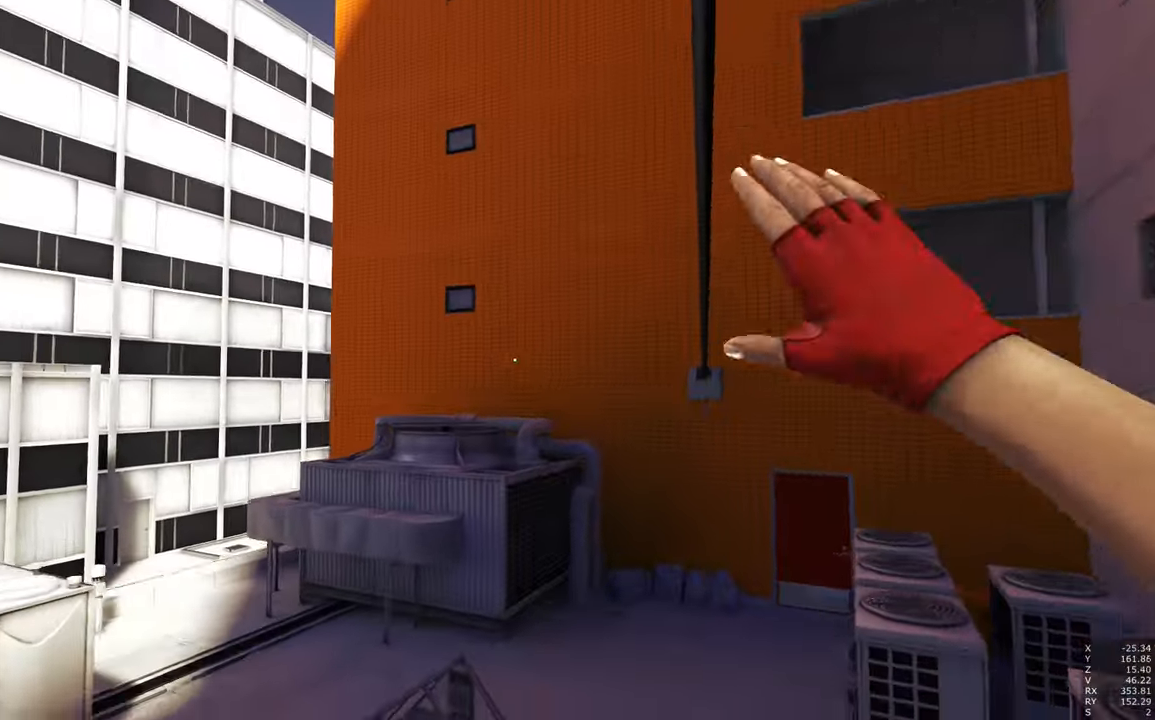
{"keys": [], "mouse": [], "events": []}
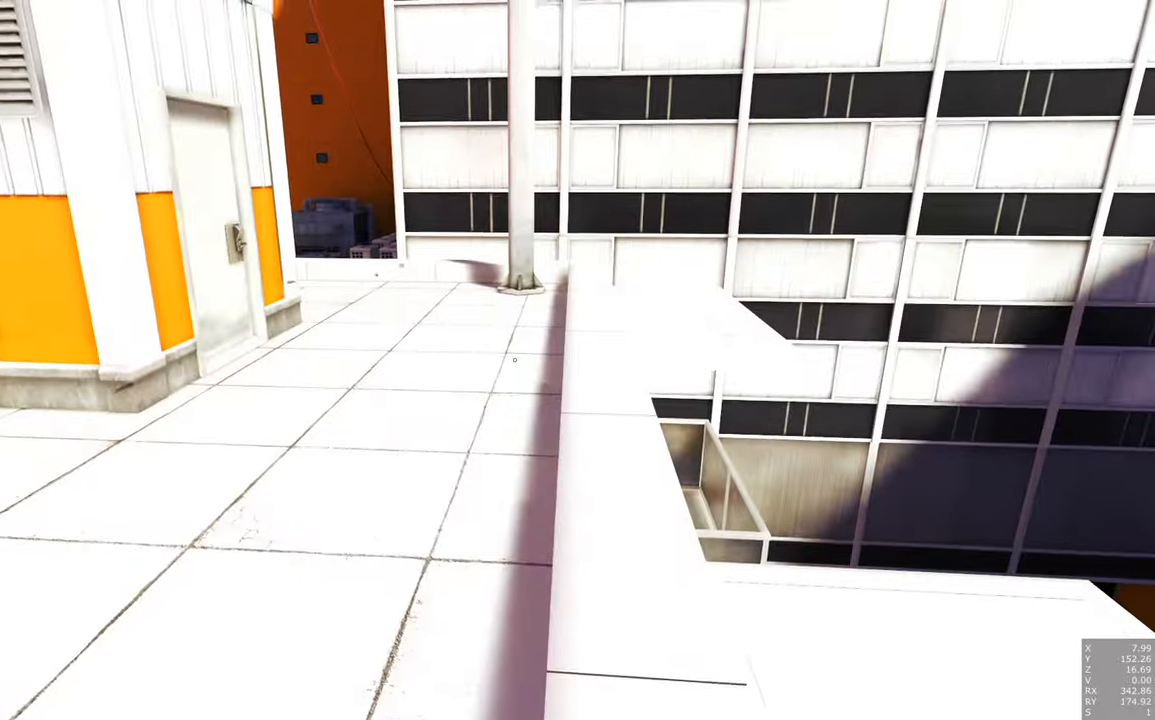
{"keys": ["w"], "mouse": [], "events": [[83, "a", "down"], [83, "w", "down"], [467, "a", "up"]]}
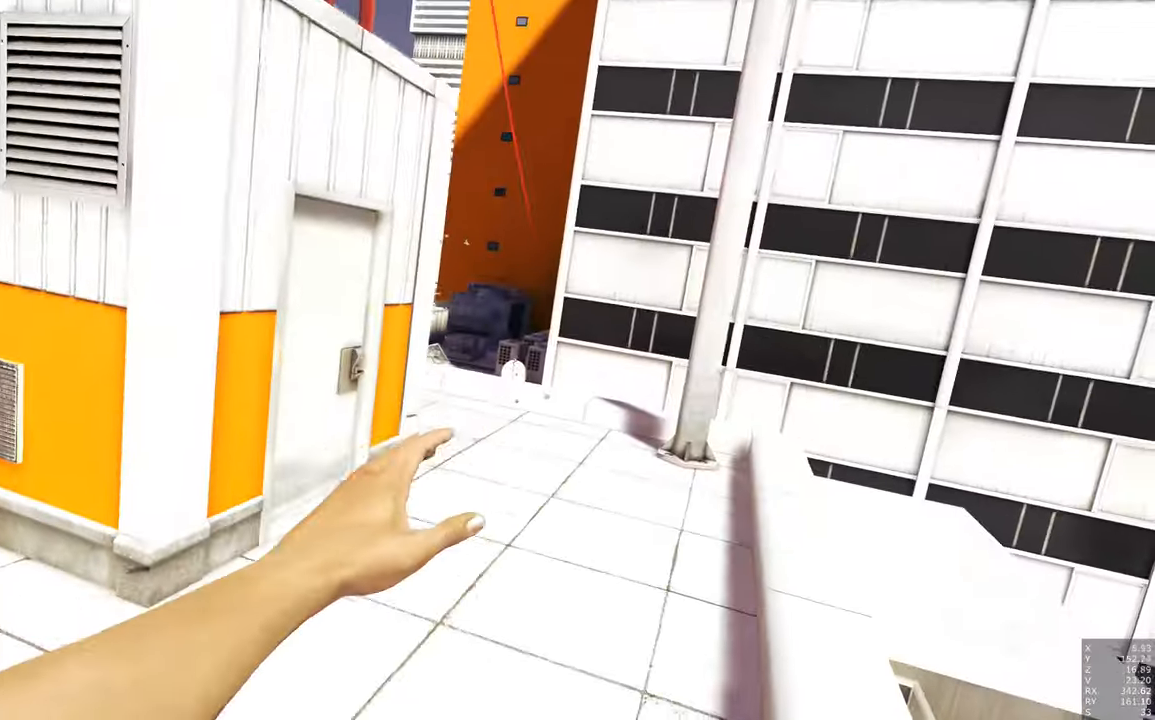
{"keys": ["w"], "mouse": [], "events": []}
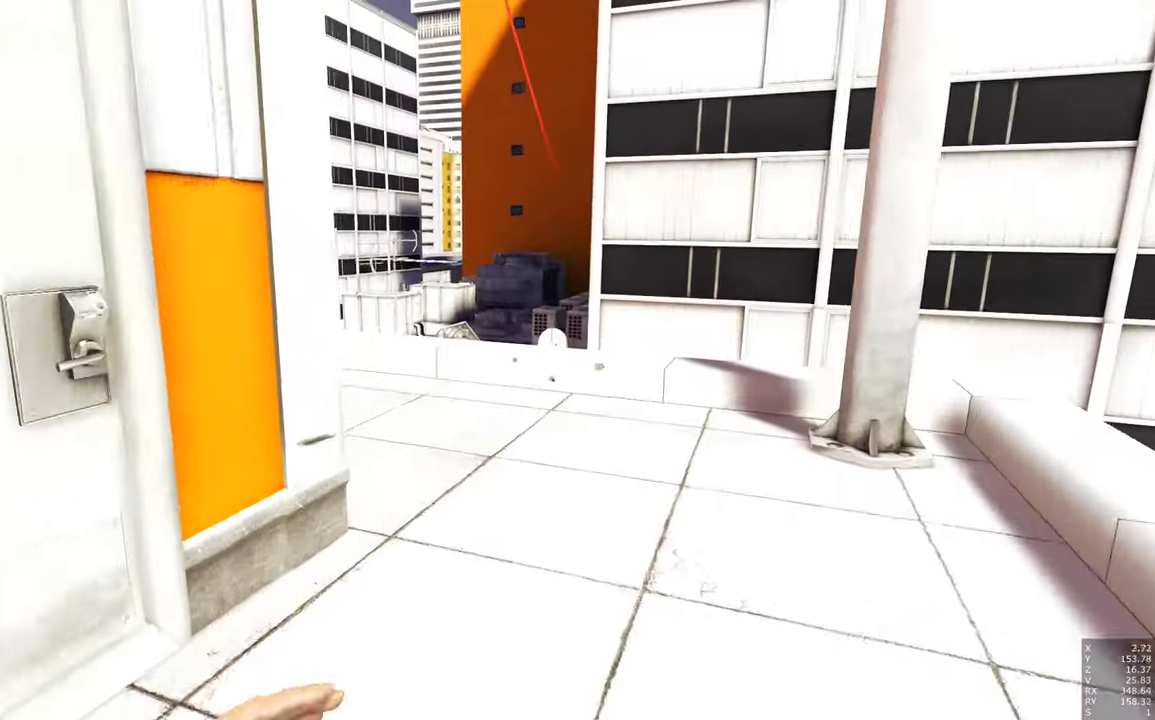
{"keys": ["w"], "mouse": [], "events": []}
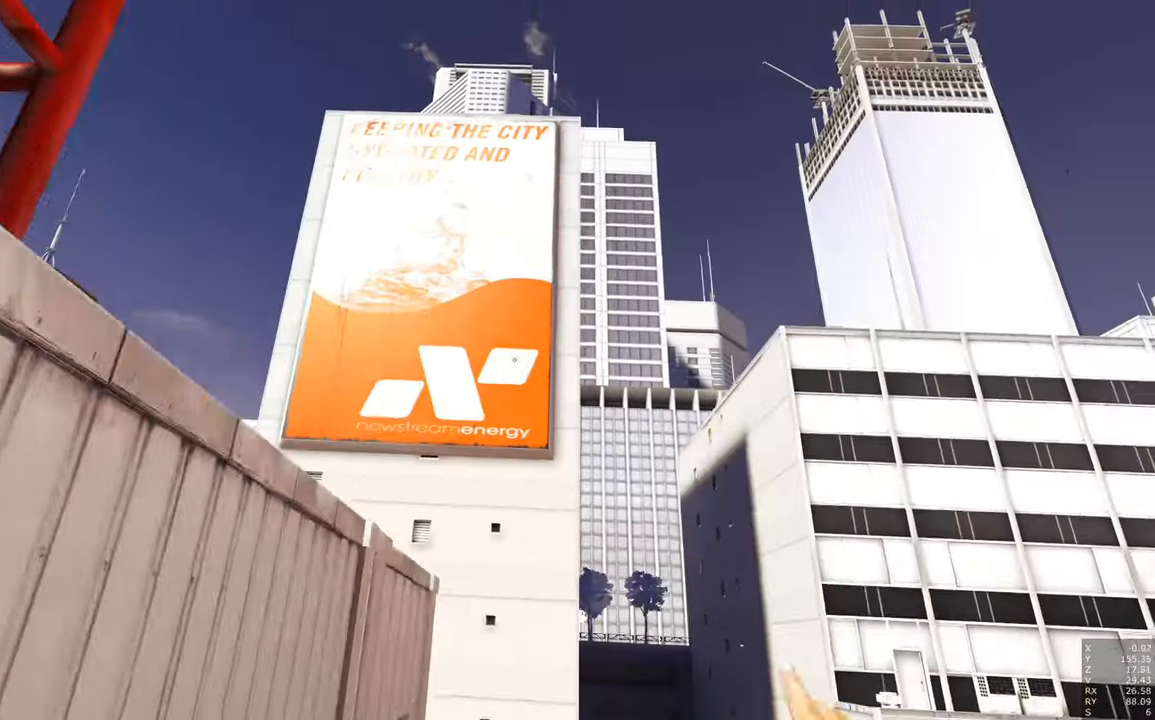
{"keys": ["w"], "mouse": [], "events": [[233, "d", "down"], [367, "d", "up"]]}
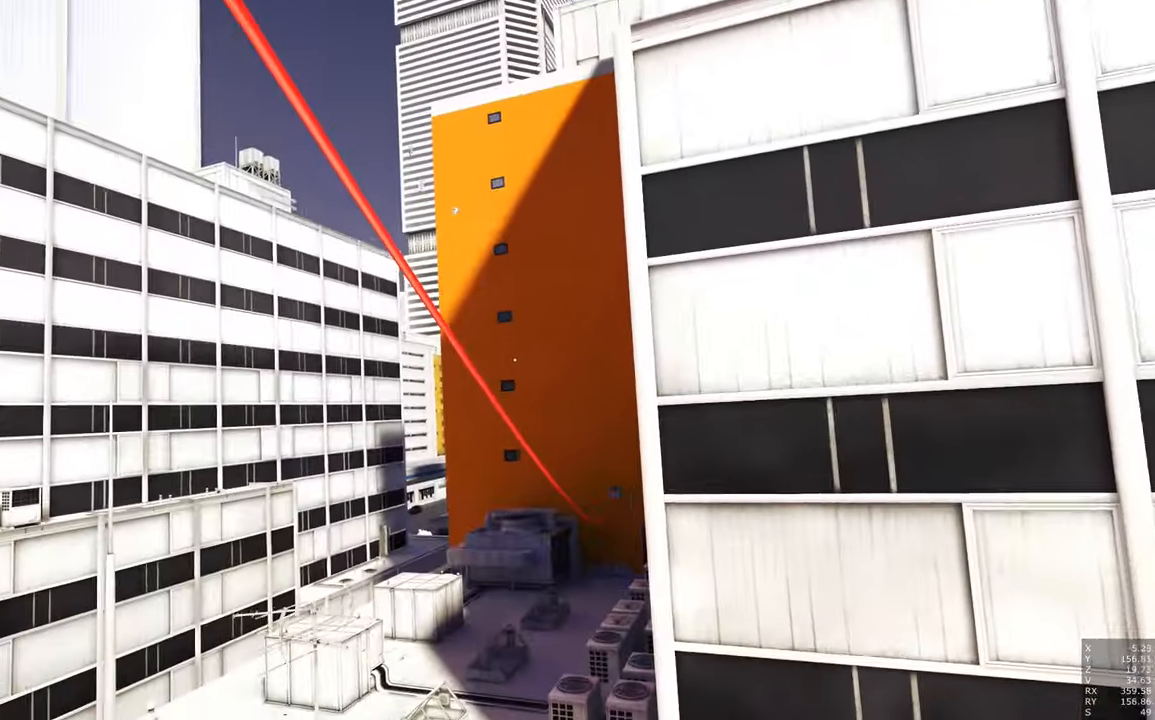
{"keys": ["w"], "mouse": [], "events": []}
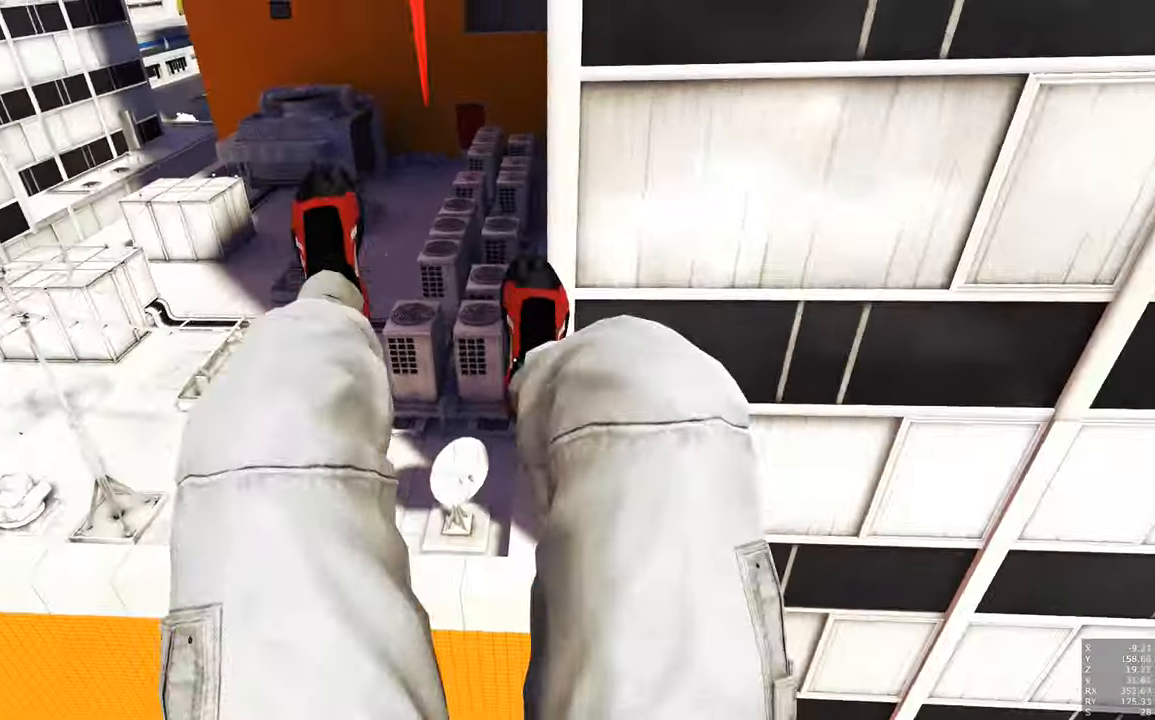
{"keys": ["w"], "mouse": ["right"], "events": [[217, "w", "up"], [400, "w", "down"], [500, "mouse_right", "down"]]}
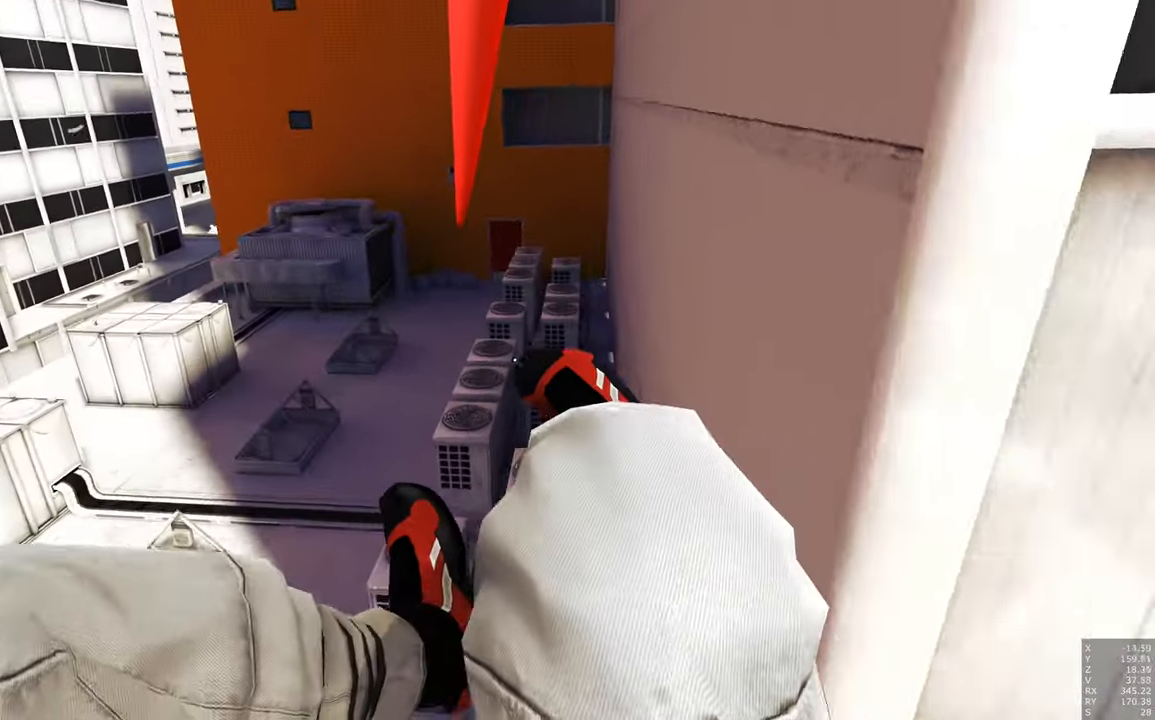
{"keys": [], "mouse": ["right"], "events": [[233, "w", "up"]]}
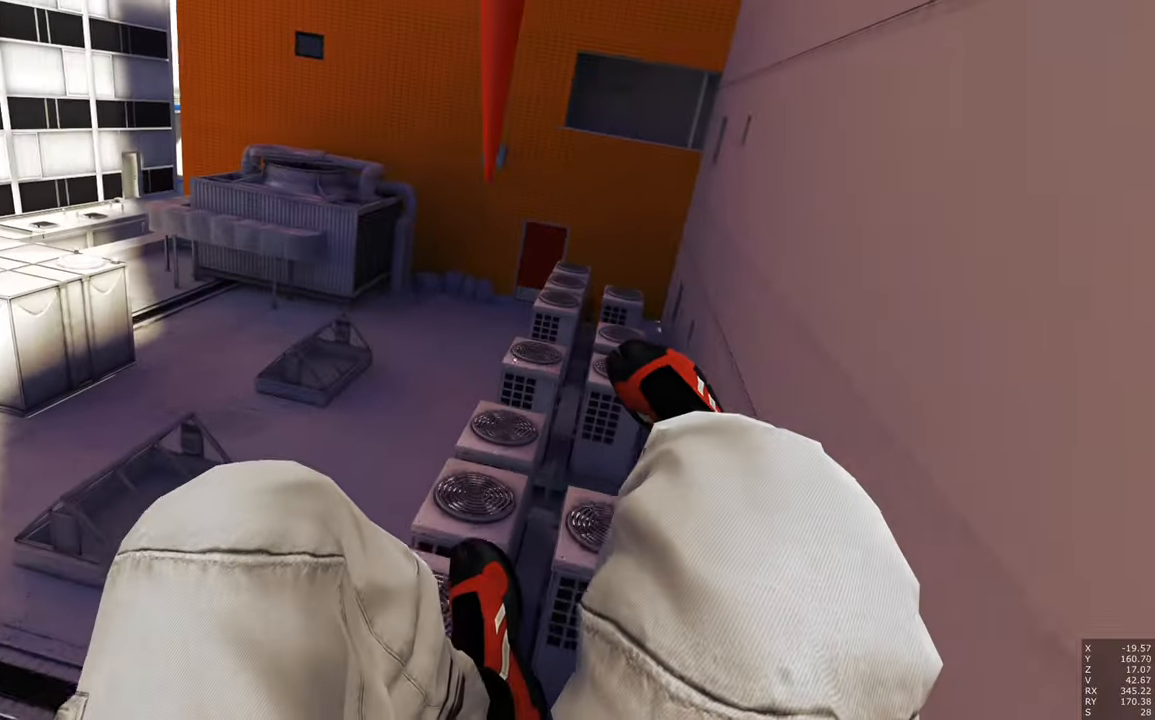
{"keys": ["shift"], "mouse": [], "events": [[433, "shift", "down"], [483, "mouse_right", "up"]]}
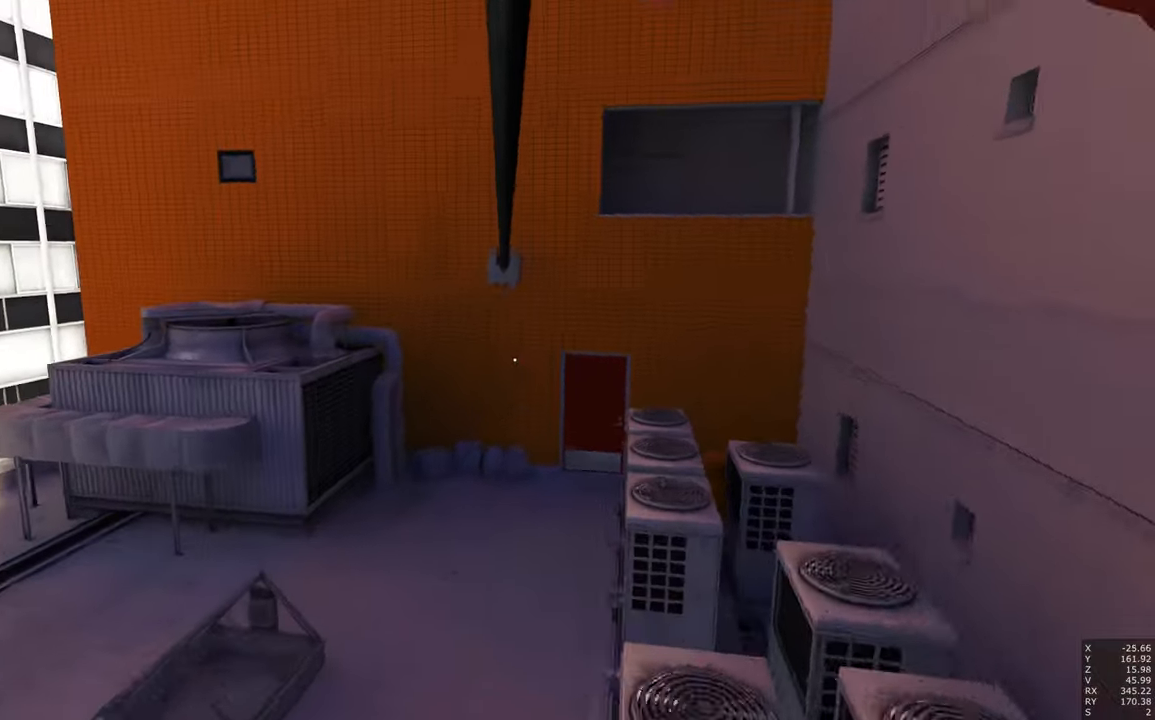
{"keys": [], "mouse": [], "events": [[33, "shift", "up"]]}
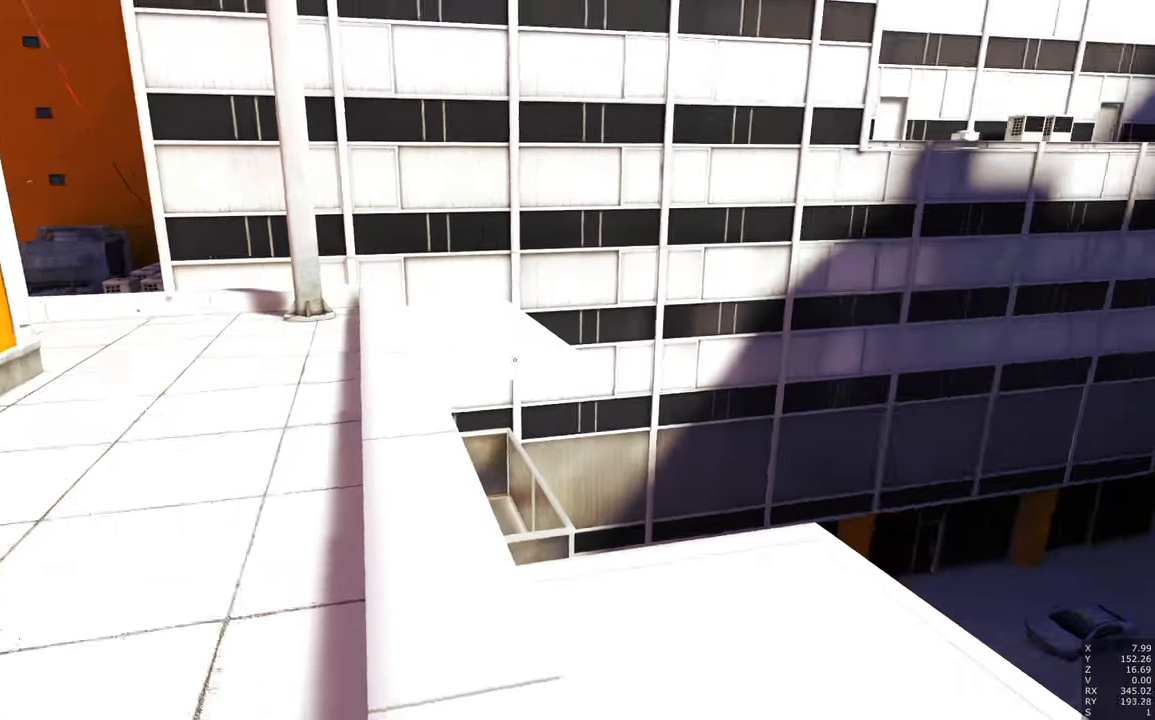
{"keys": ["w"], "mouse": [], "events": [[50, "a", "down"], [50, "w", "down"], [367, "a", "up"]]}
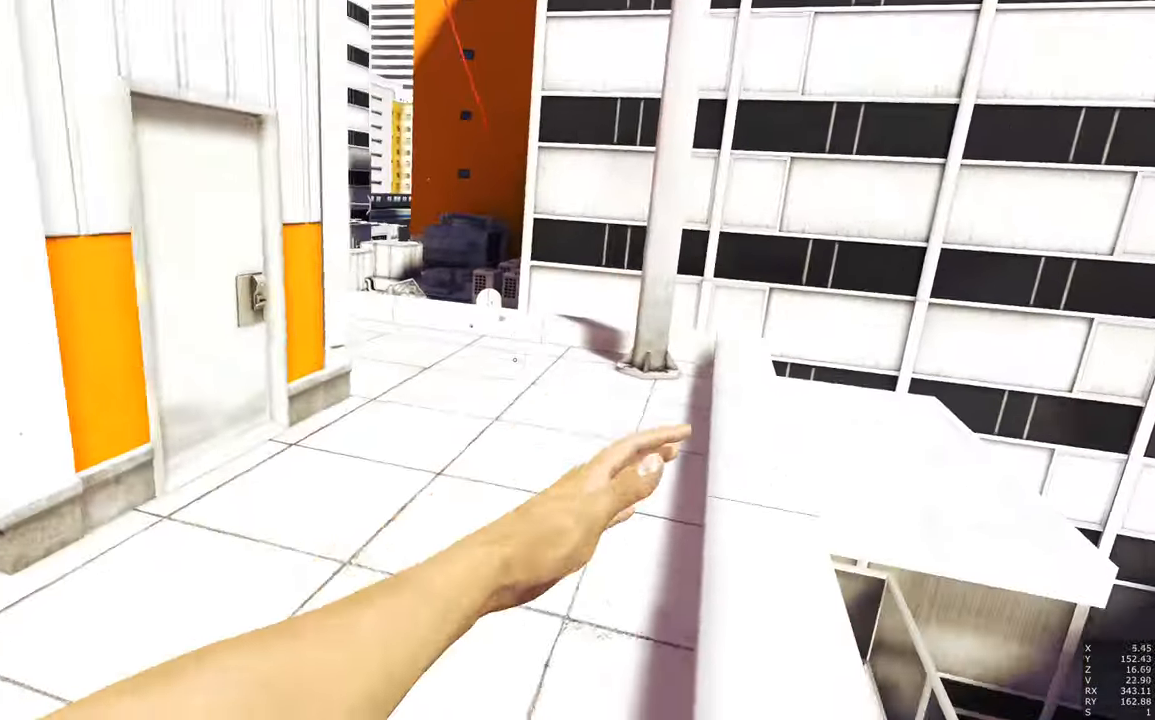
{"keys": [], "mouse": [], "events": [[200, "w", "up"]]}
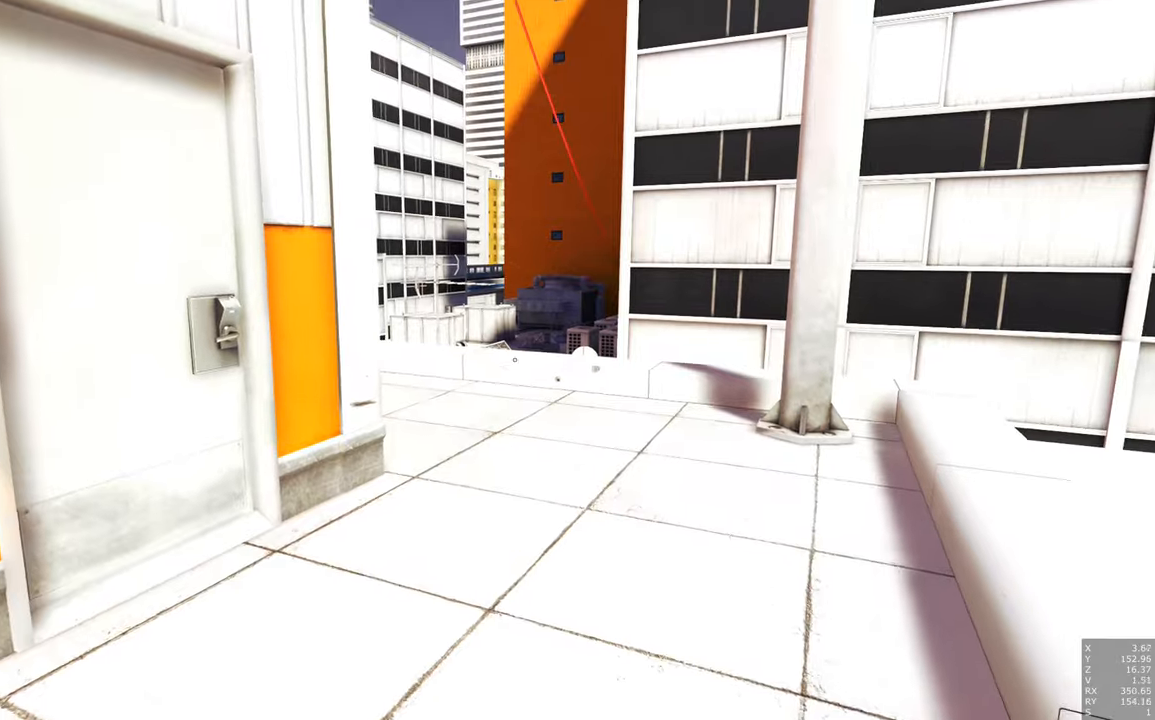
{"keys": [], "mouse": [], "events": [[134, "s", "down"], [450, "s", "up"]]}
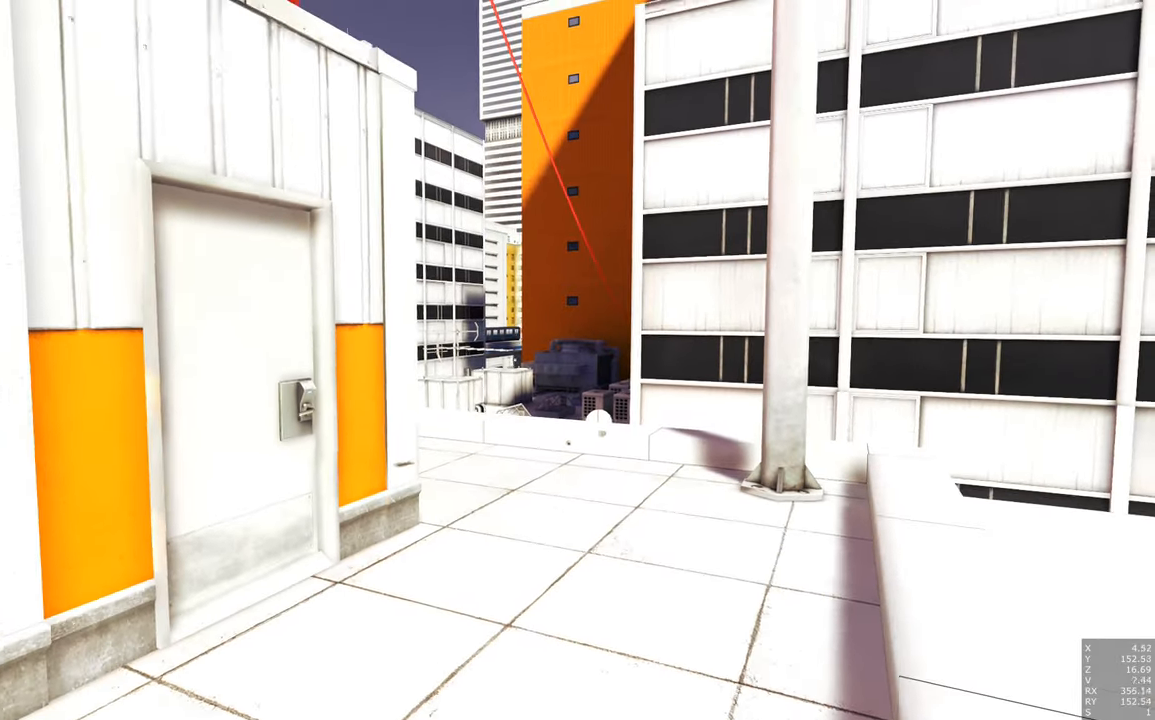
{"keys": [], "mouse": [], "events": []}
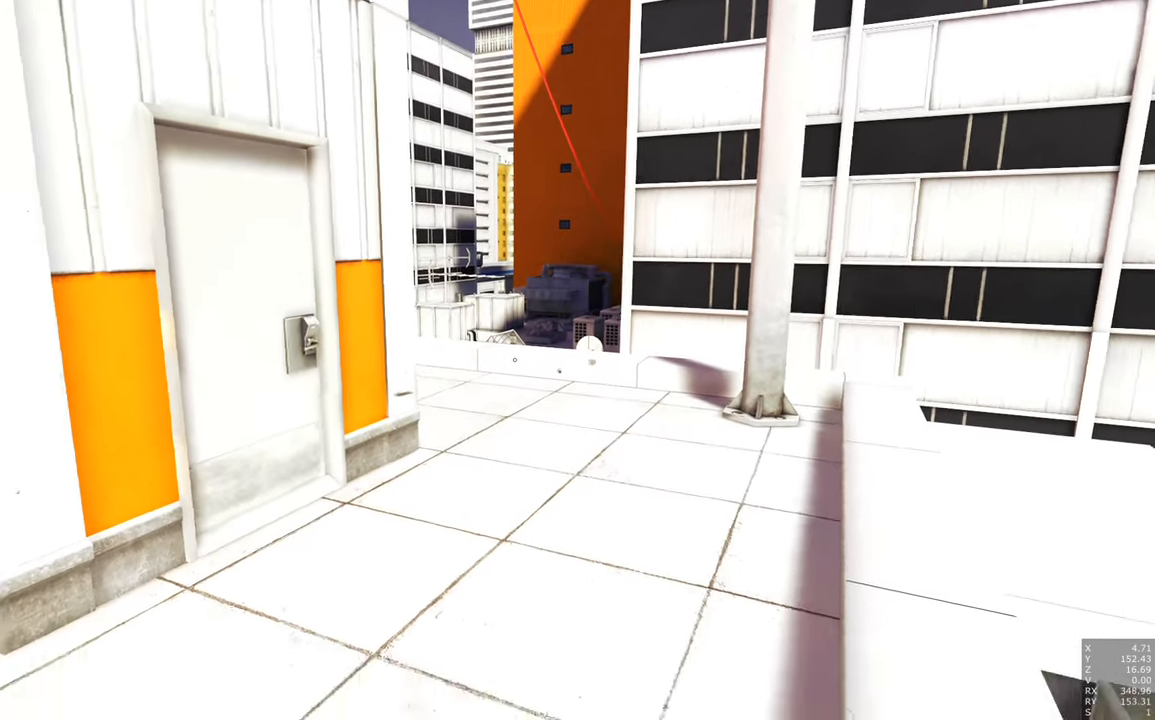
{"keys": [], "mouse": [], "events": []}
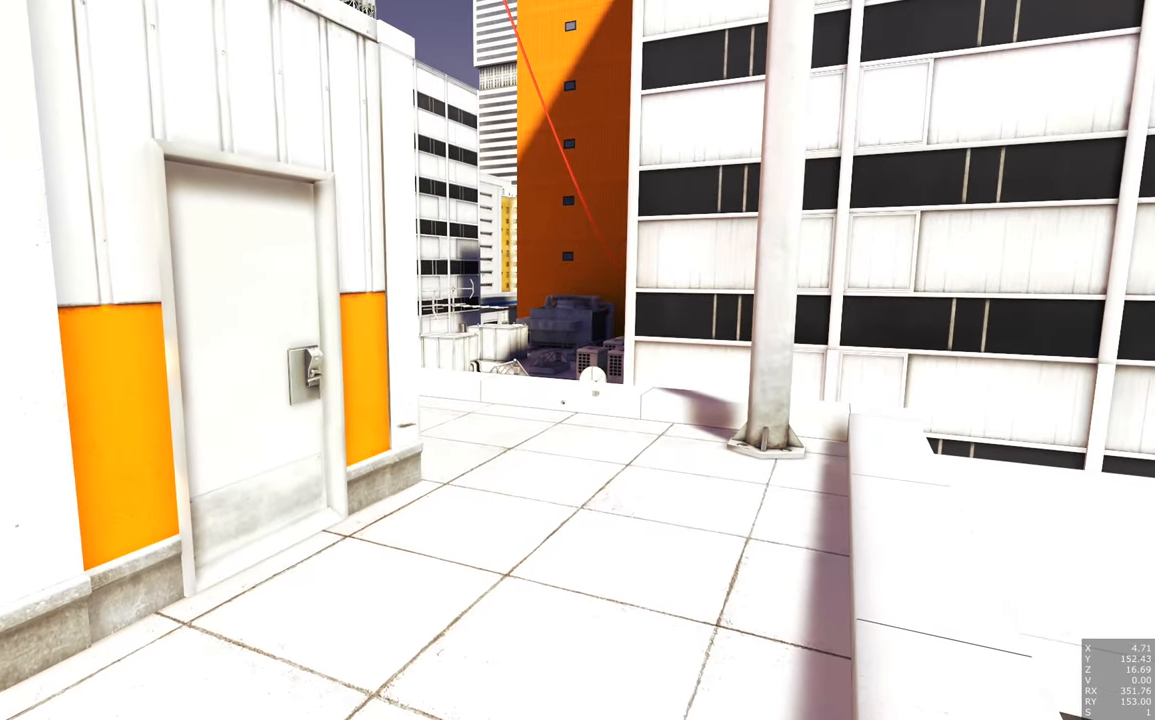
{"keys": [], "mouse": ["right"], "events": [[167, "mouse_right", "down"]]}
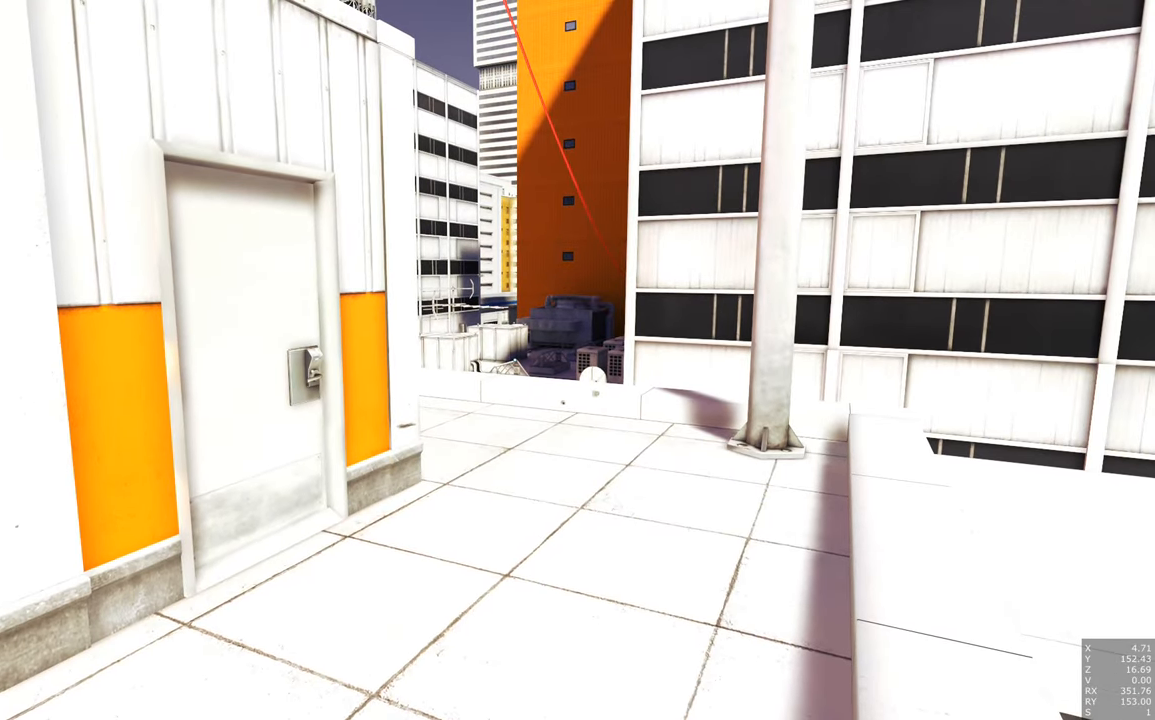
{"keys": [], "mouse": ["right"], "events": [[184, "s", "down"], [334, "s", "up"]]}
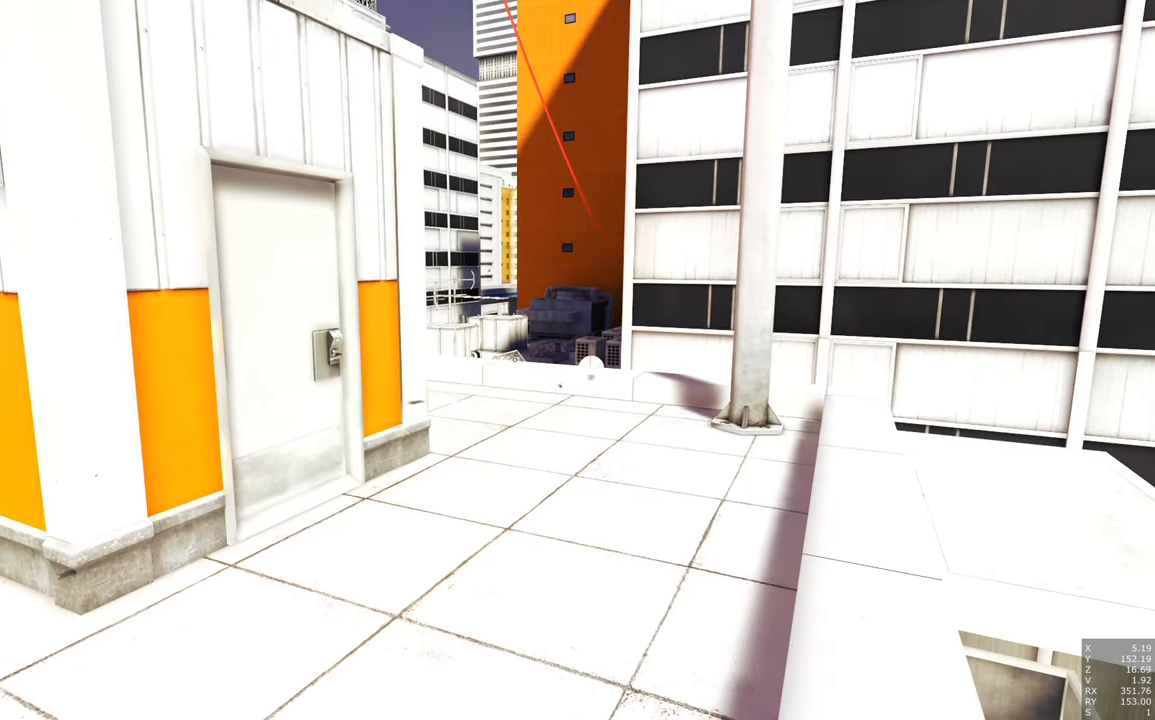
{"keys": [], "mouse": ["right"], "events": []}
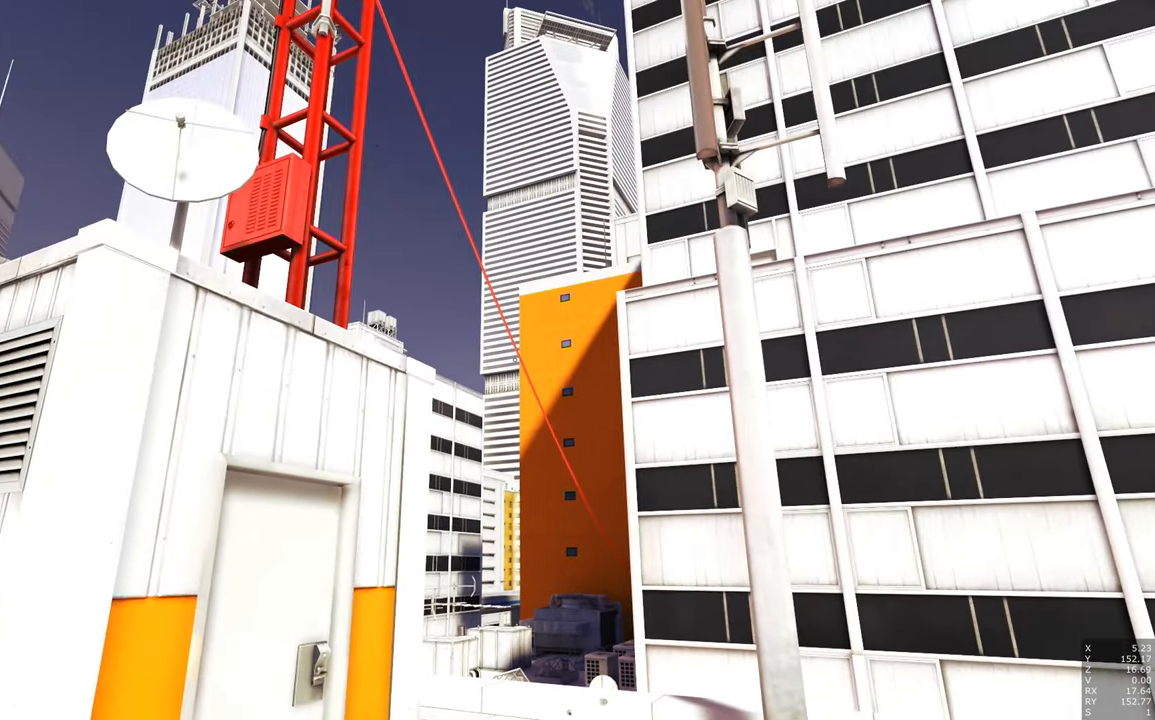
{"keys": [], "mouse": [], "events": [[217, "mouse_right", "up"]]}
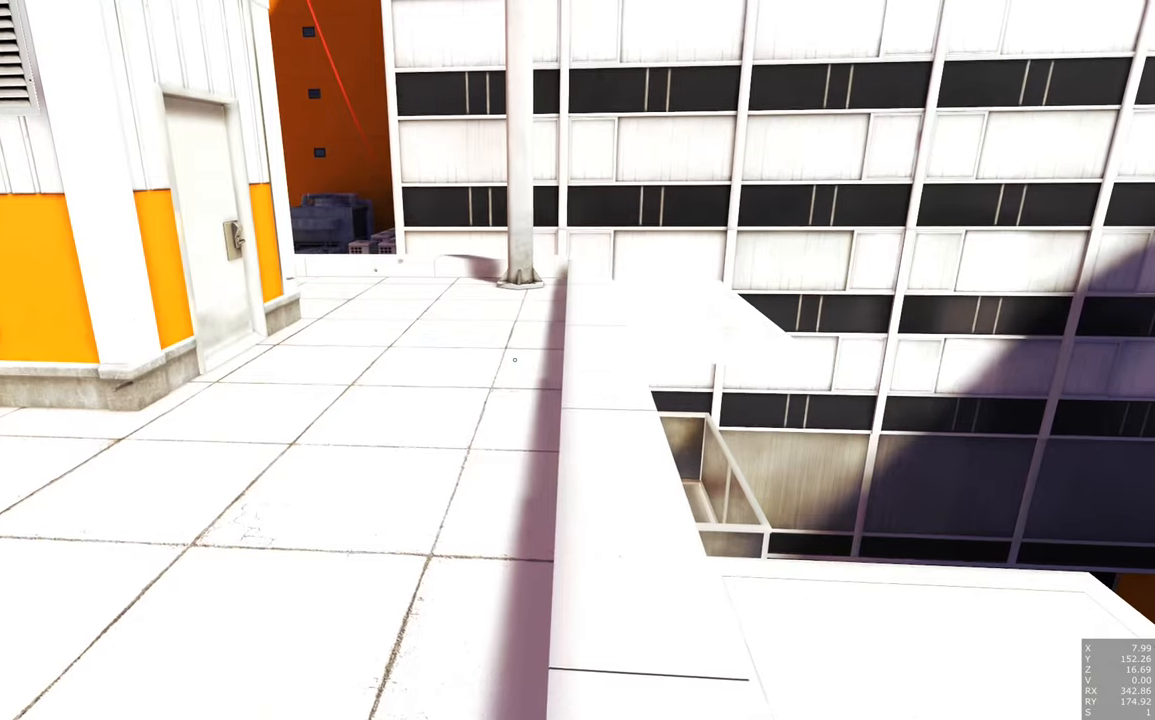
{"keys": ["a", "w"], "mouse": [], "events": [[367, "a", "down"], [367, "w", "down"]]}
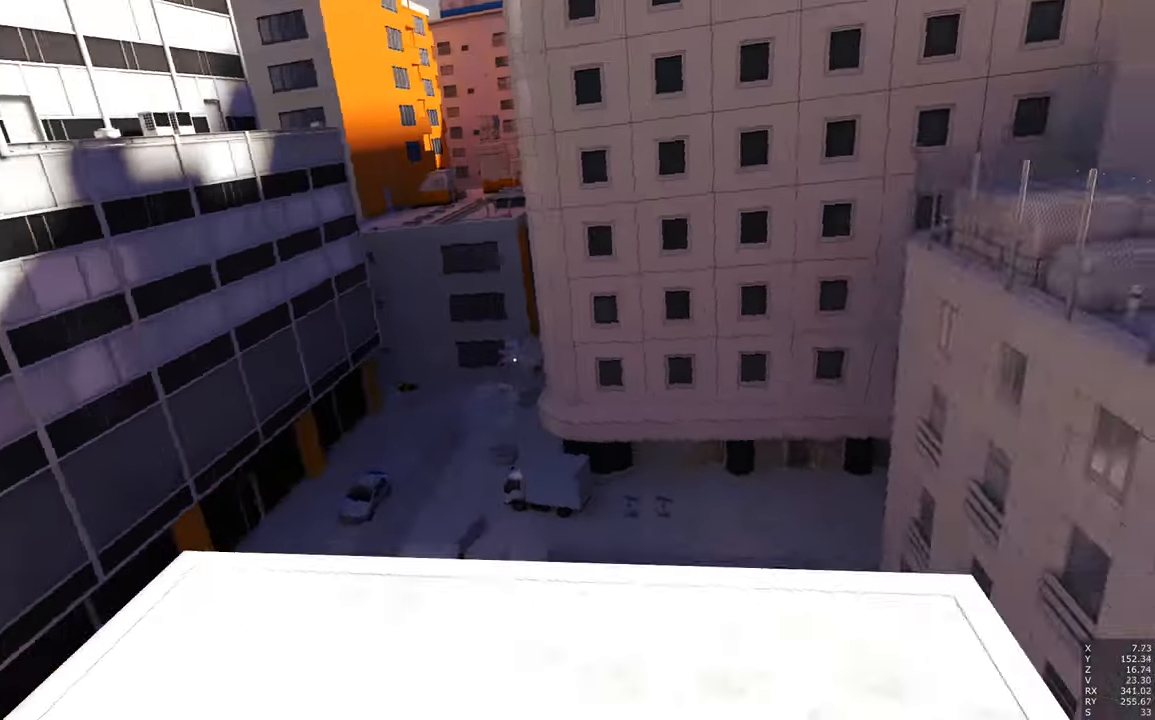
{"keys": ["w"], "mouse": [], "events": [[300, "a", "up"]]}
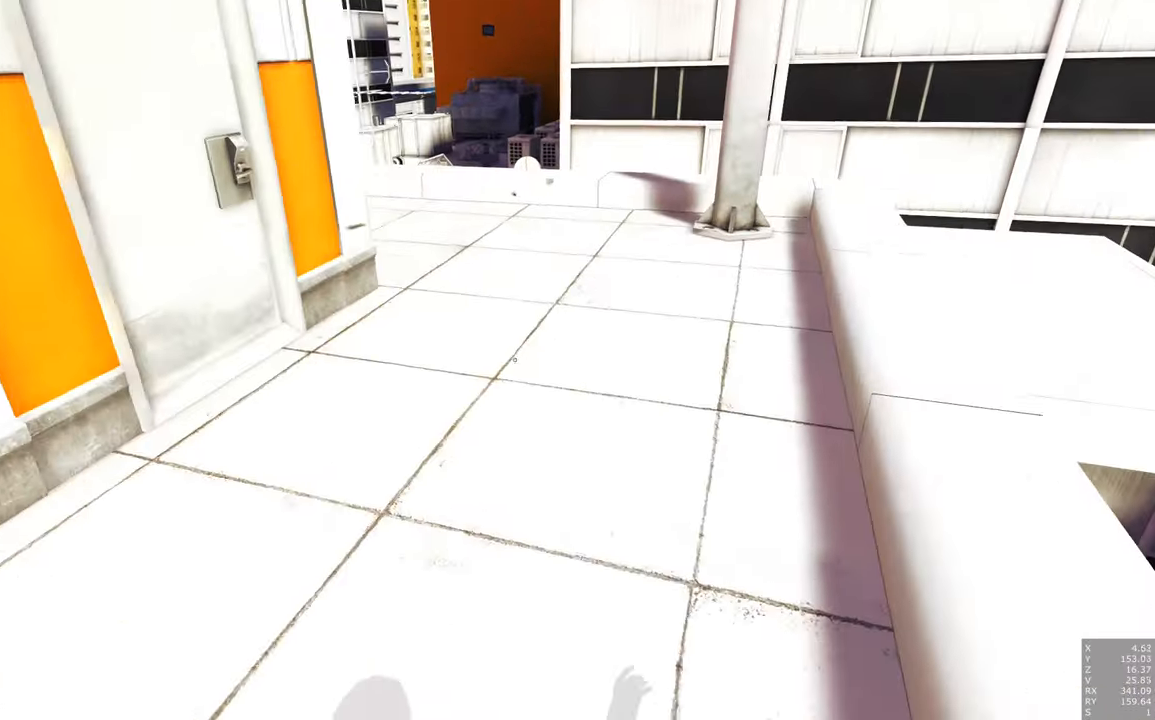
{"keys": ["w"], "mouse": [], "events": []}
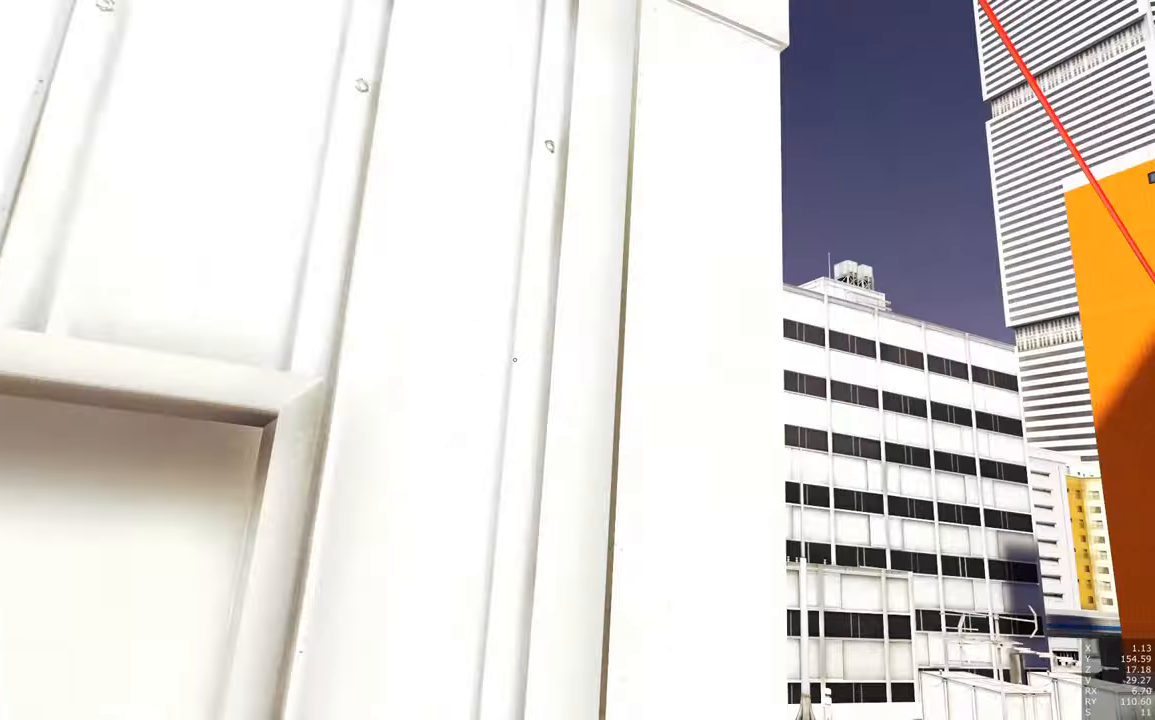
{"keys": ["d", "w"], "mouse": [], "events": [[416, "d", "down"]]}
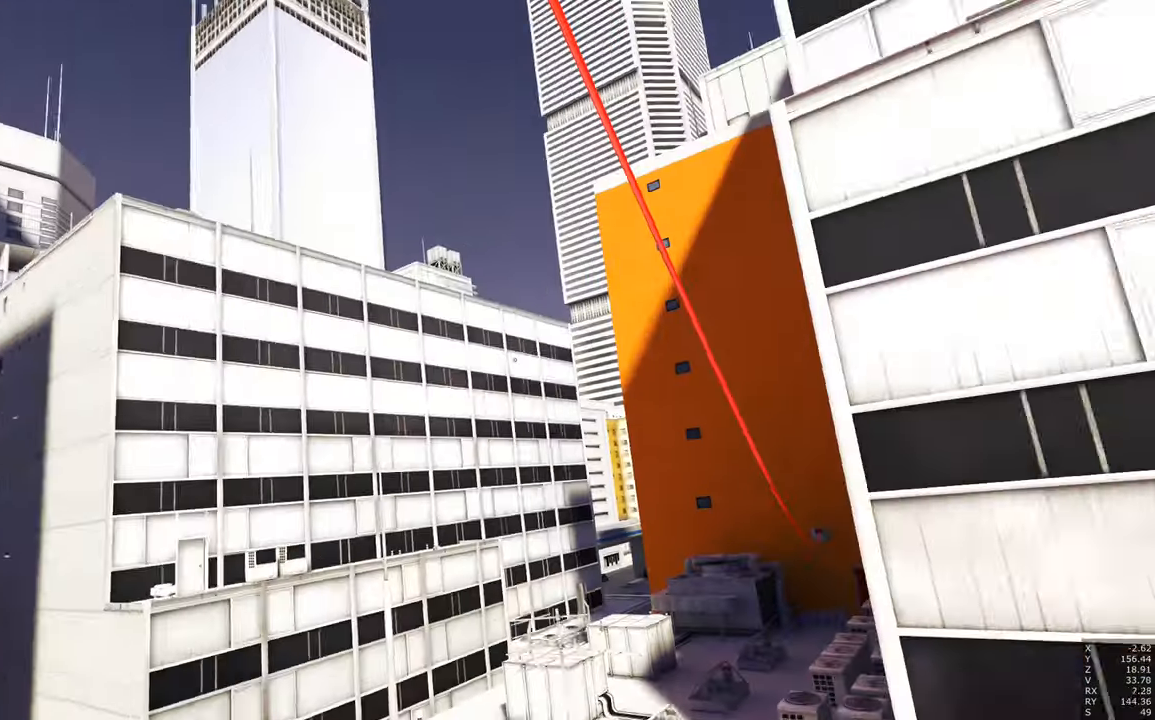
{"keys": ["w"], "mouse": [], "events": [[100, "d", "up"]]}
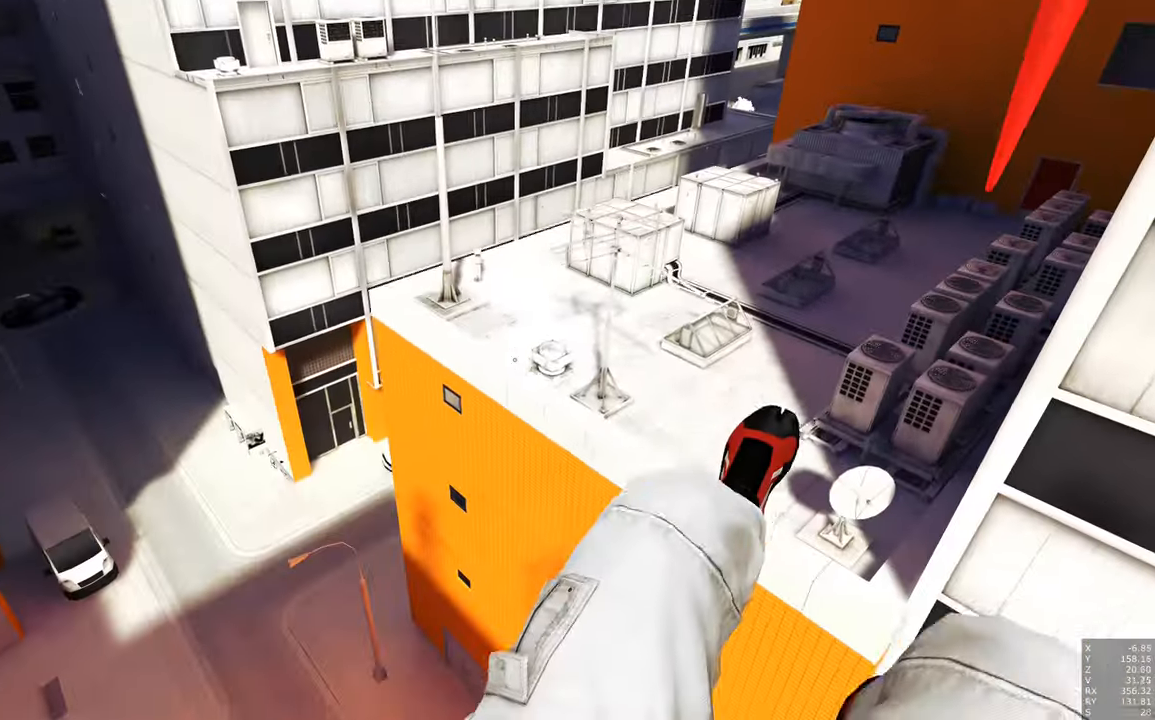
{"keys": ["w"], "mouse": [], "events": [[216, "w", "up"], [450, "w", "down"]]}
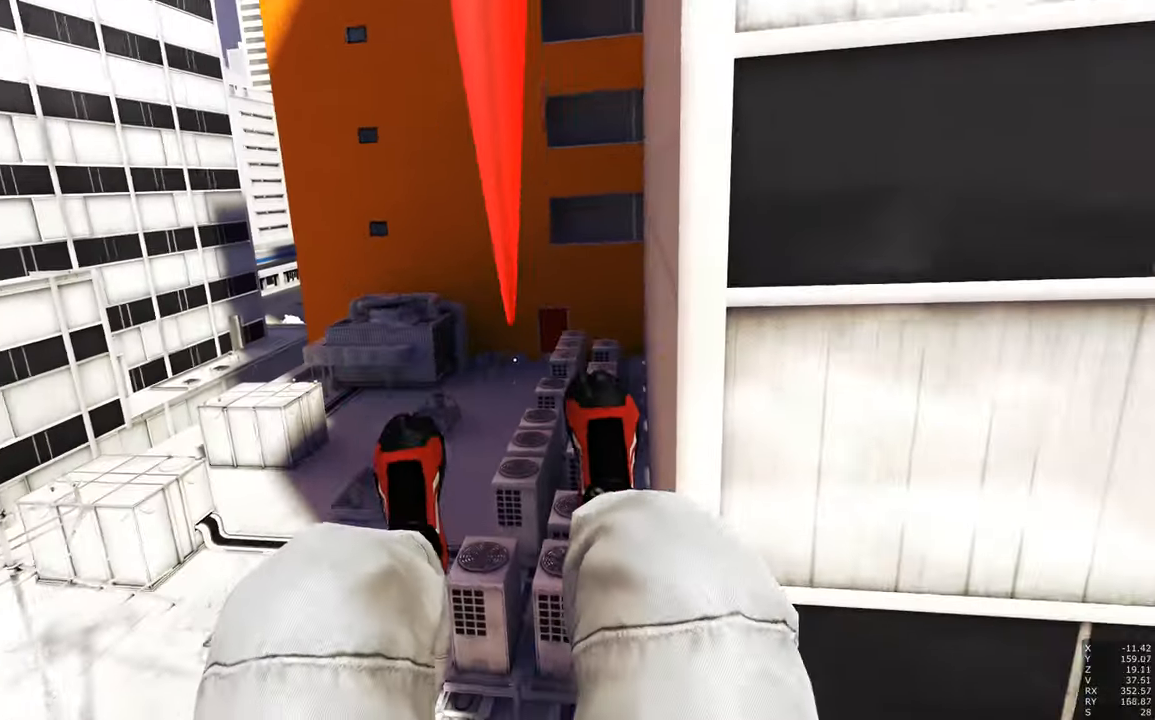
{"keys": ["w"], "mouse": [], "events": []}
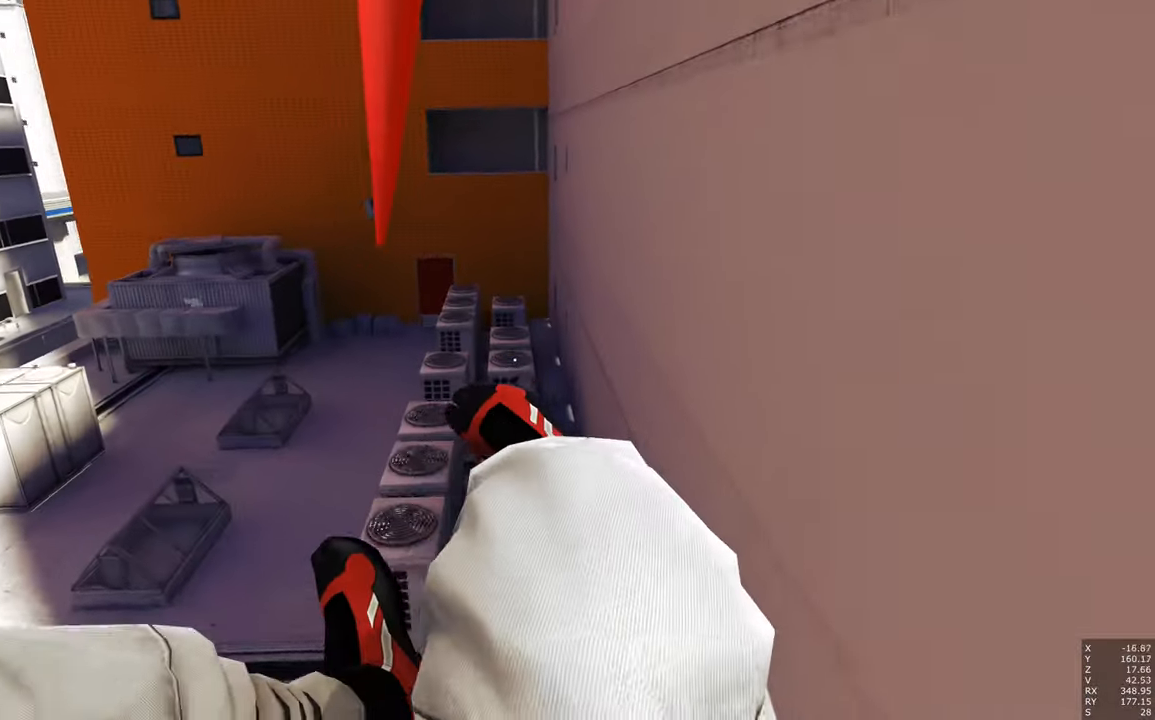
{"keys": ["w"], "mouse": [], "events": []}
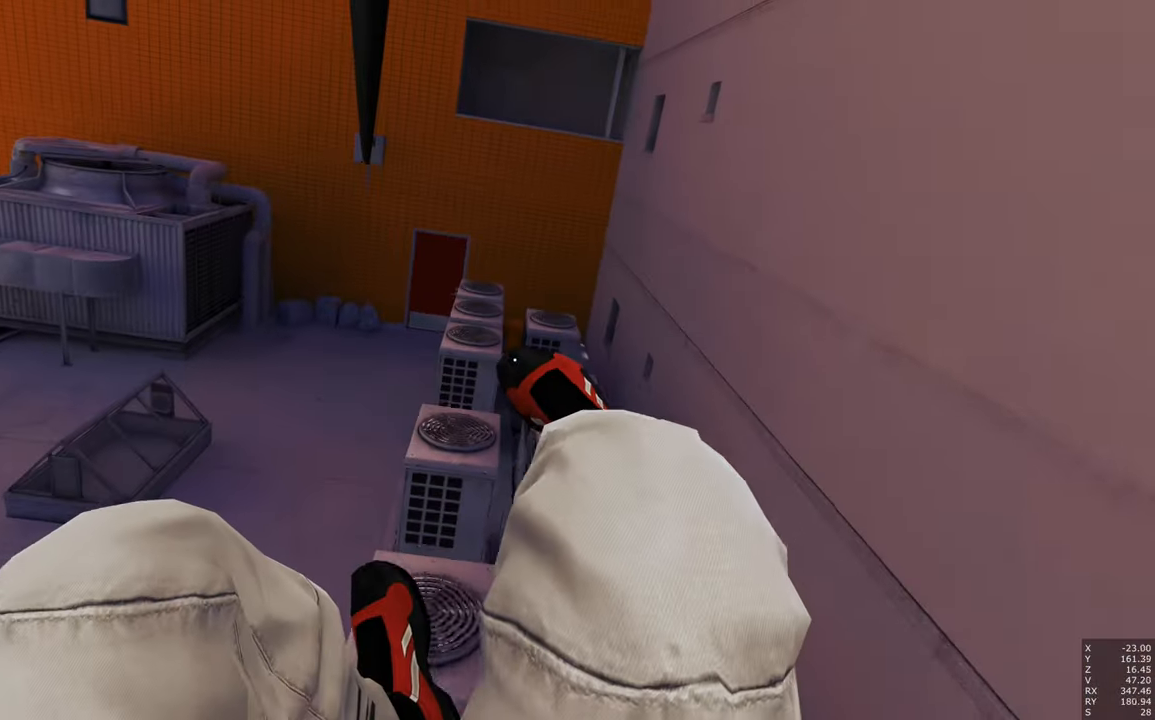
{"keys": [], "mouse": [], "events": [[216, "shift", "down"], [366, "shift", "up"], [366, "w", "up"]]}
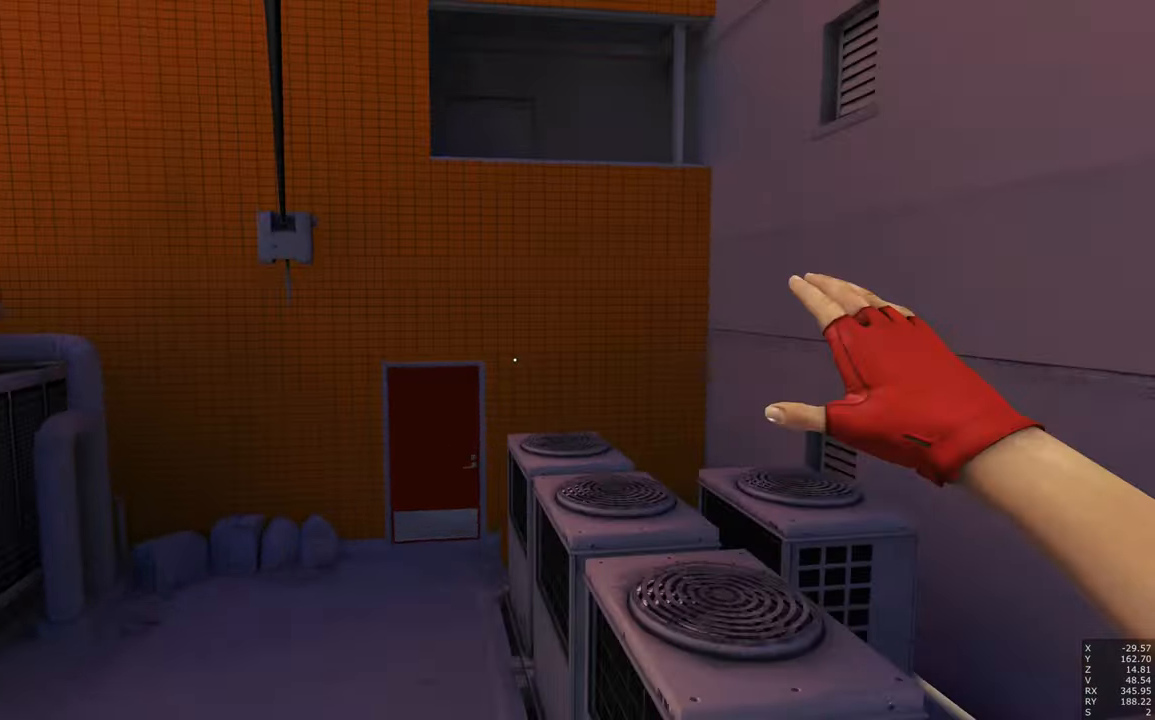
{"keys": [], "mouse": [], "events": [[150, "escape", "down"], [283, "escape", "up"]]}